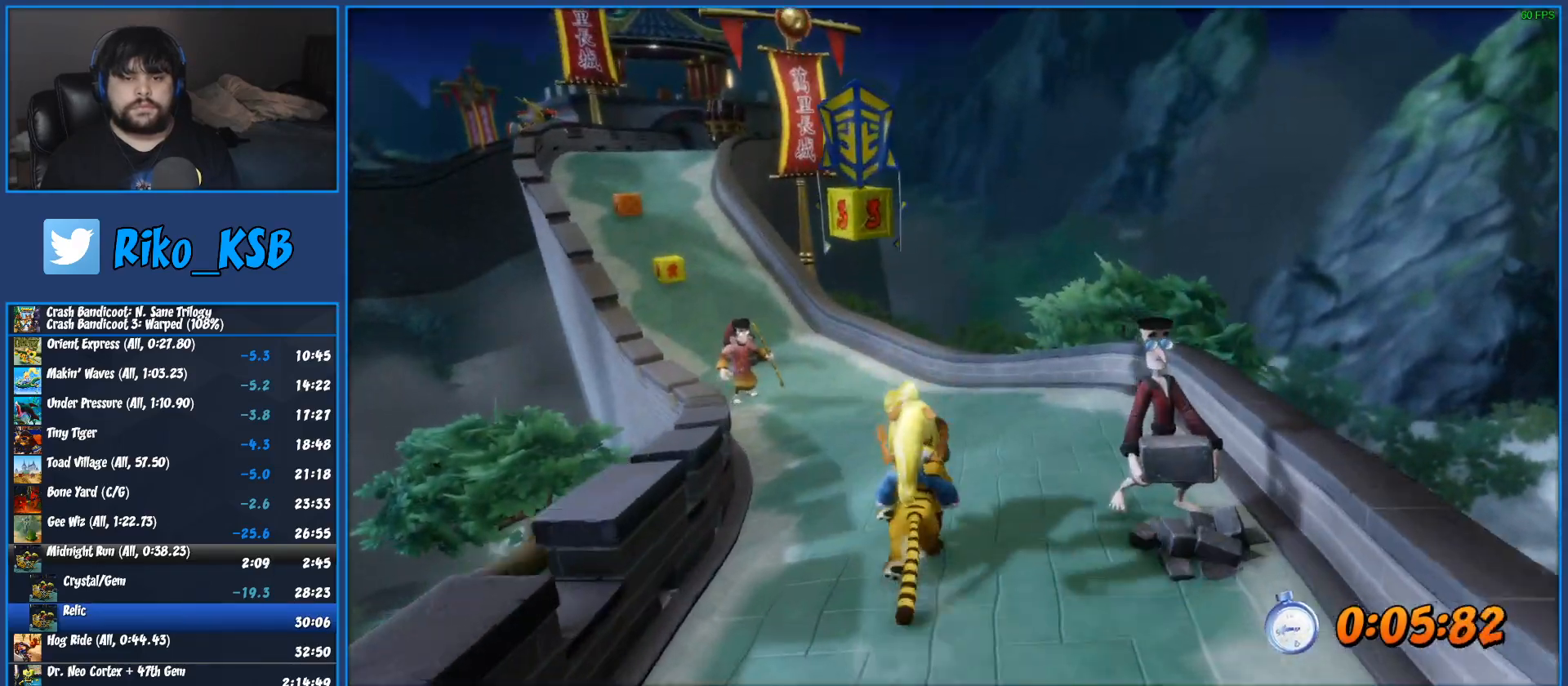
Gameplay with a controller (PlayStation layout); each line is a JSON object with the inputs held at the frame after it. "button_events" lists button changes between this image and that frame as [ms after this image, input, new state], when the widget could be followed in between (sticks are given only as held states). Not read: R3 right_stick.
{"buttons": ["R1"], "left_stick": "left", "button_events": [[50, "CROSS", "down"], [233, "CROSS", "up"]]}
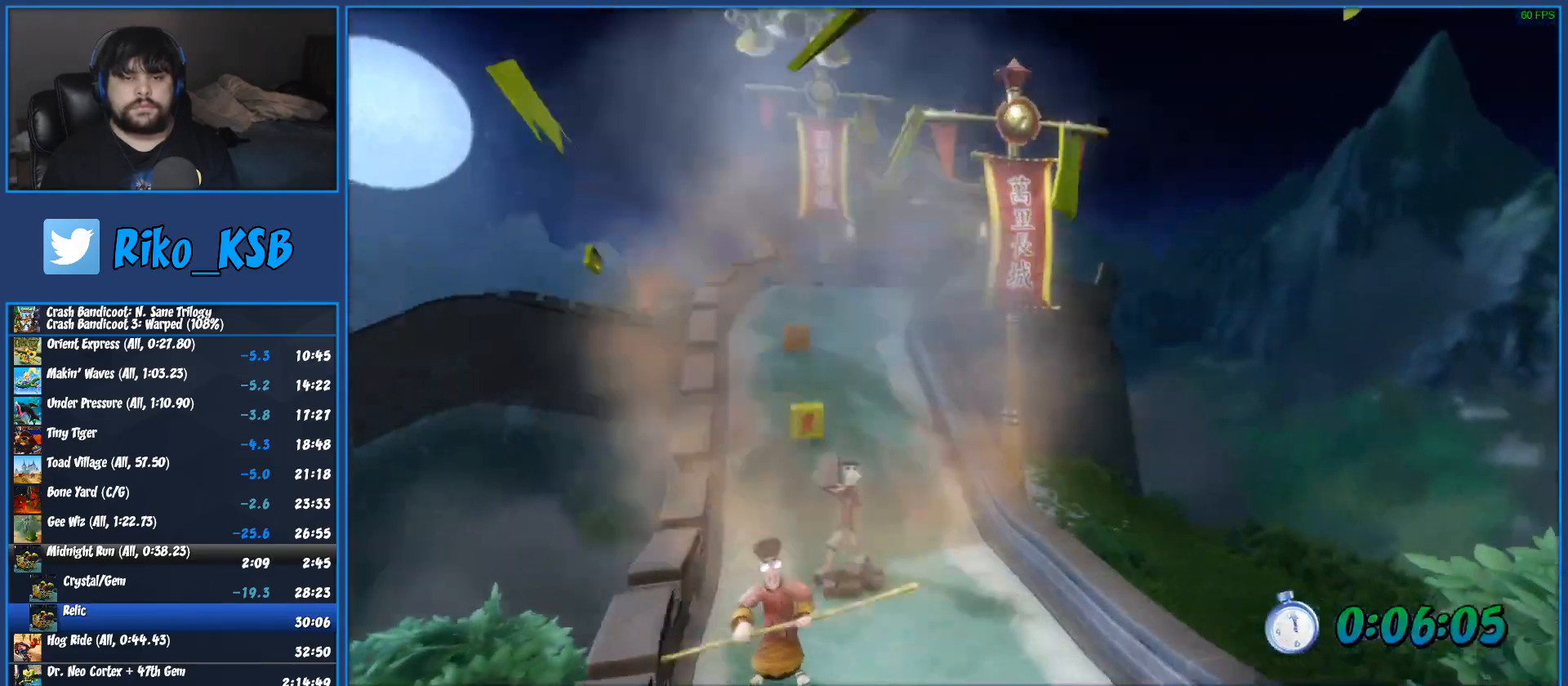
{"buttons": ["R1"], "left_stick": "center", "button_events": []}
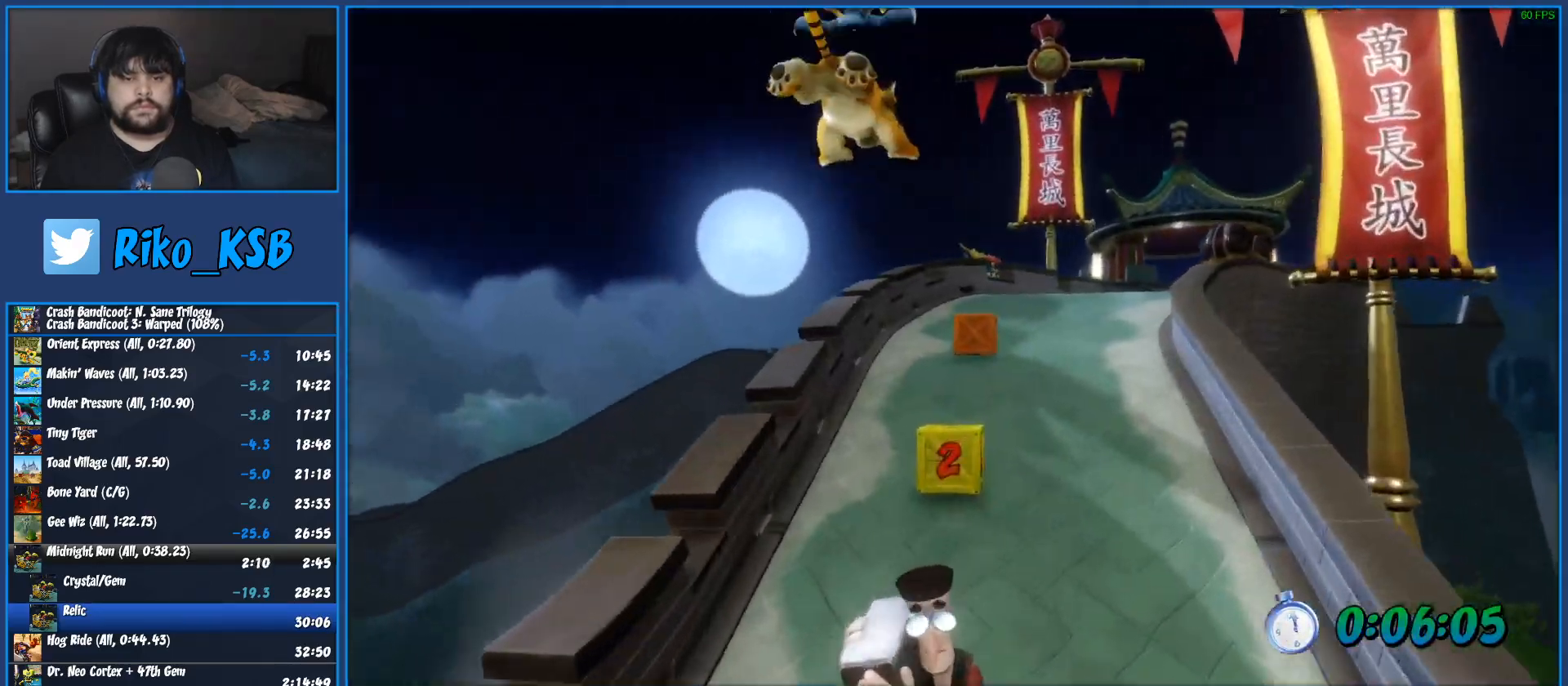
{"buttons": ["R1"], "left_stick": "center", "button_events": []}
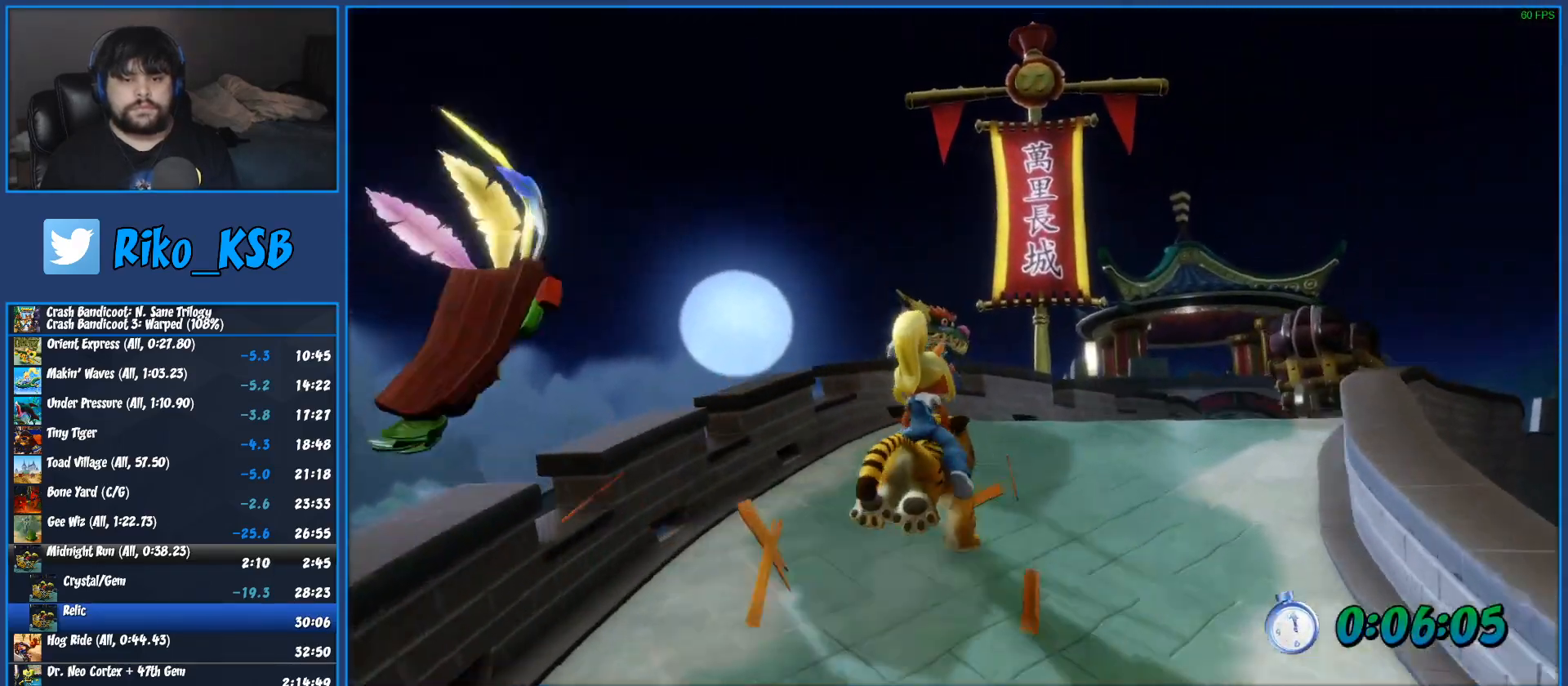
{"buttons": ["R1"], "left_stick": "center", "button_events": []}
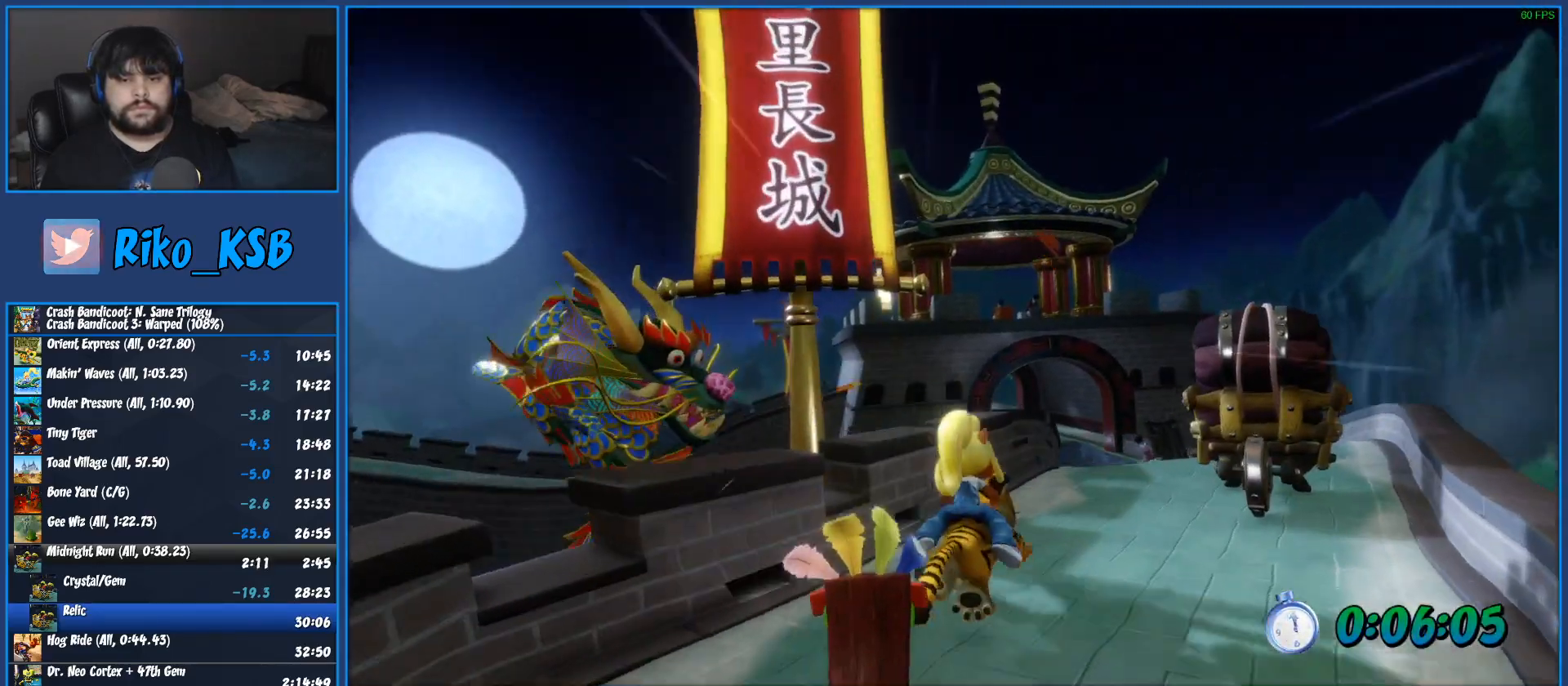
{"buttons": ["R1"], "left_stick": "left", "button_events": []}
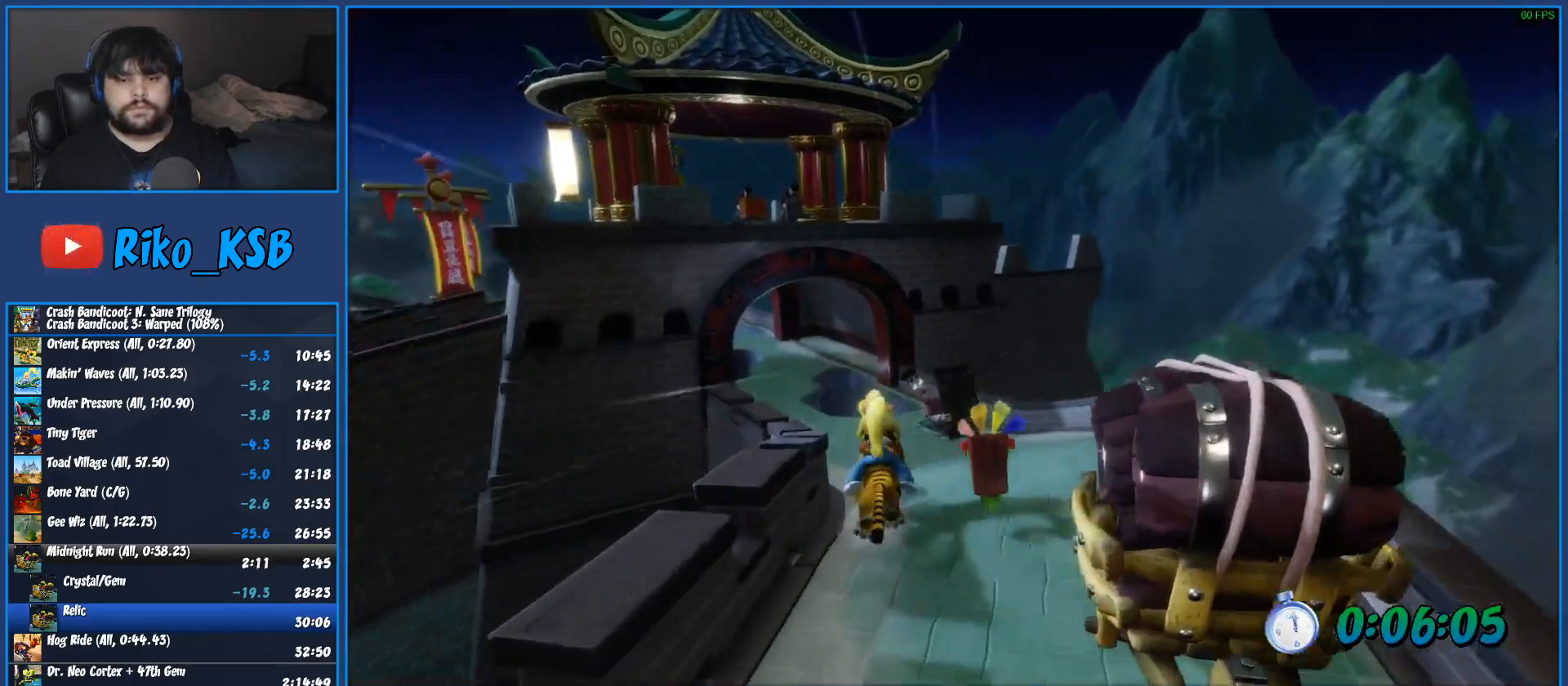
{"buttons": ["R1"], "left_stick": "right", "button_events": []}
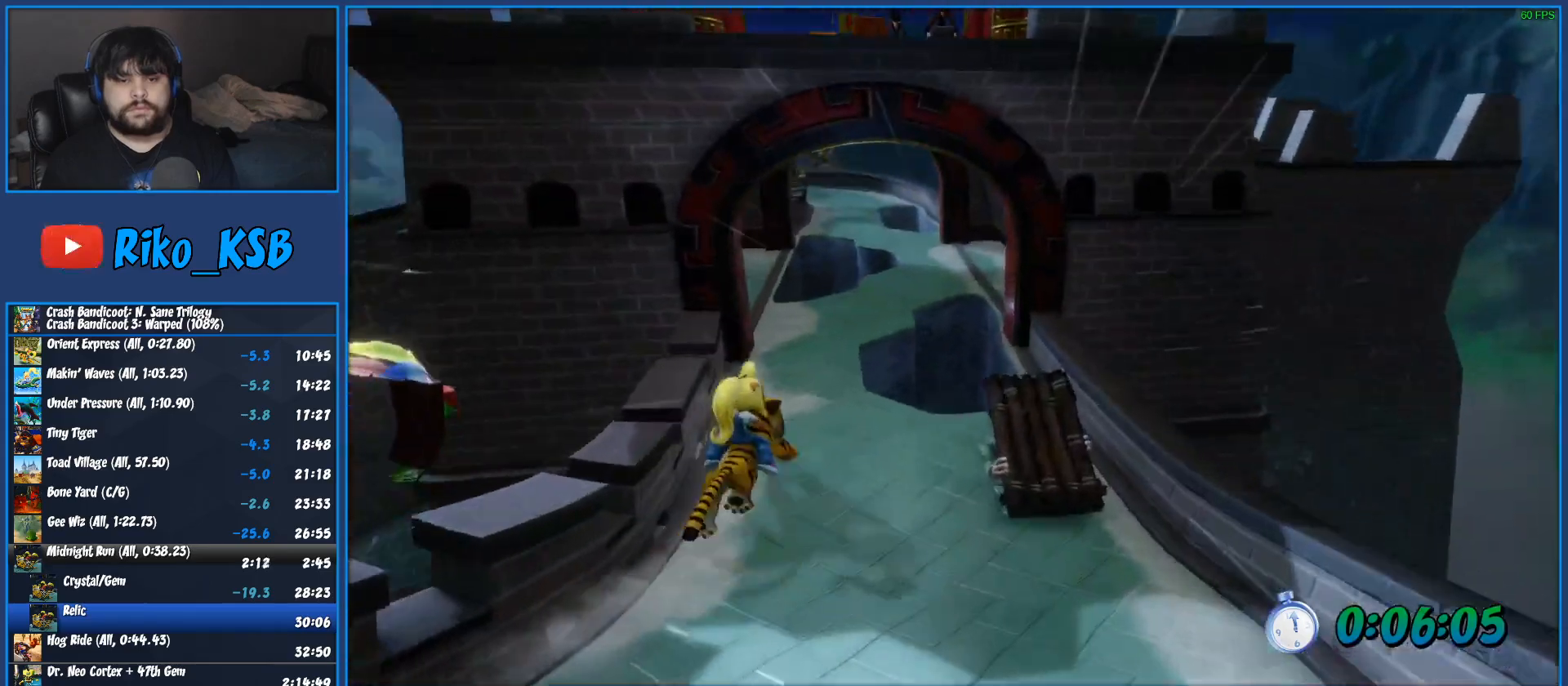
{"buttons": ["CROSS", "R1"], "left_stick": "right", "button_events": [[500, "CROSS", "down"]]}
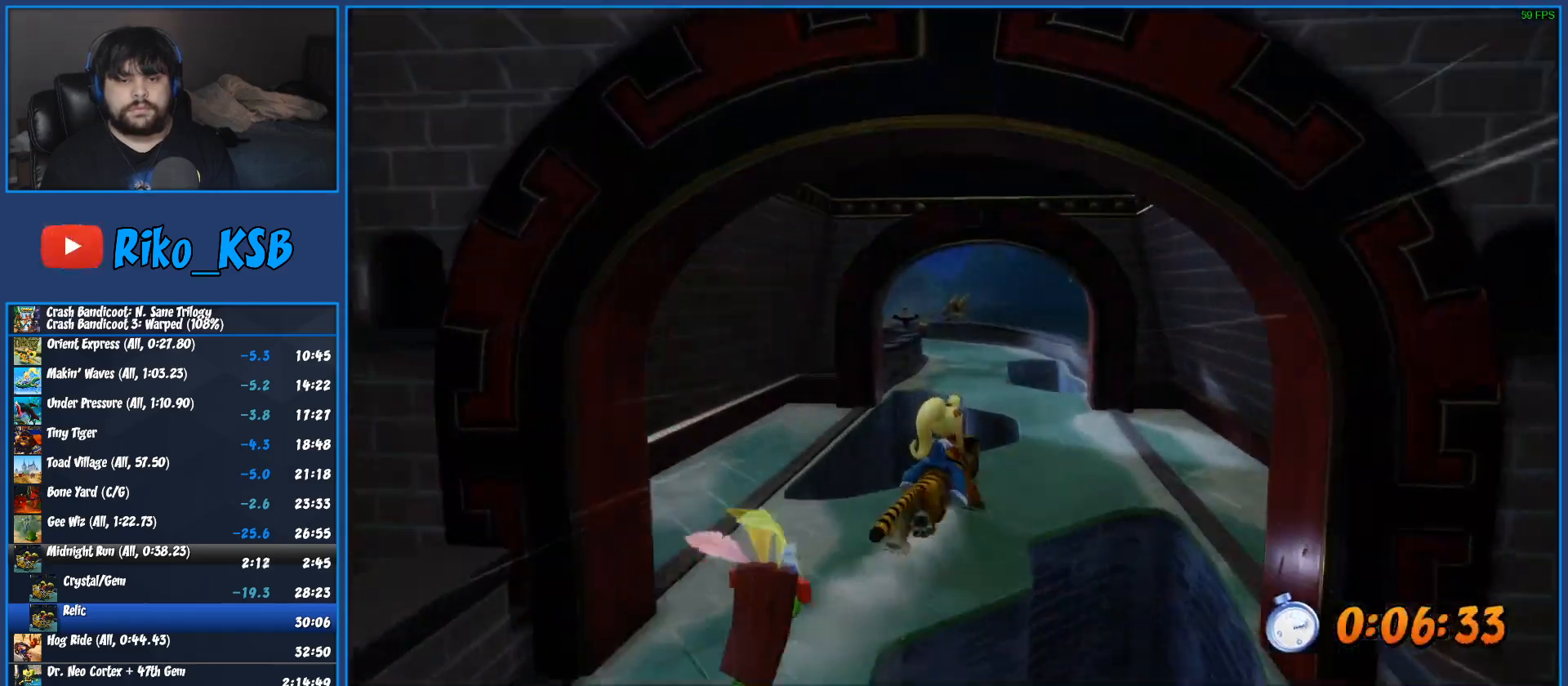
{"buttons": ["R1"], "left_stick": "left", "button_events": [[100, "CROSS", "up"]]}
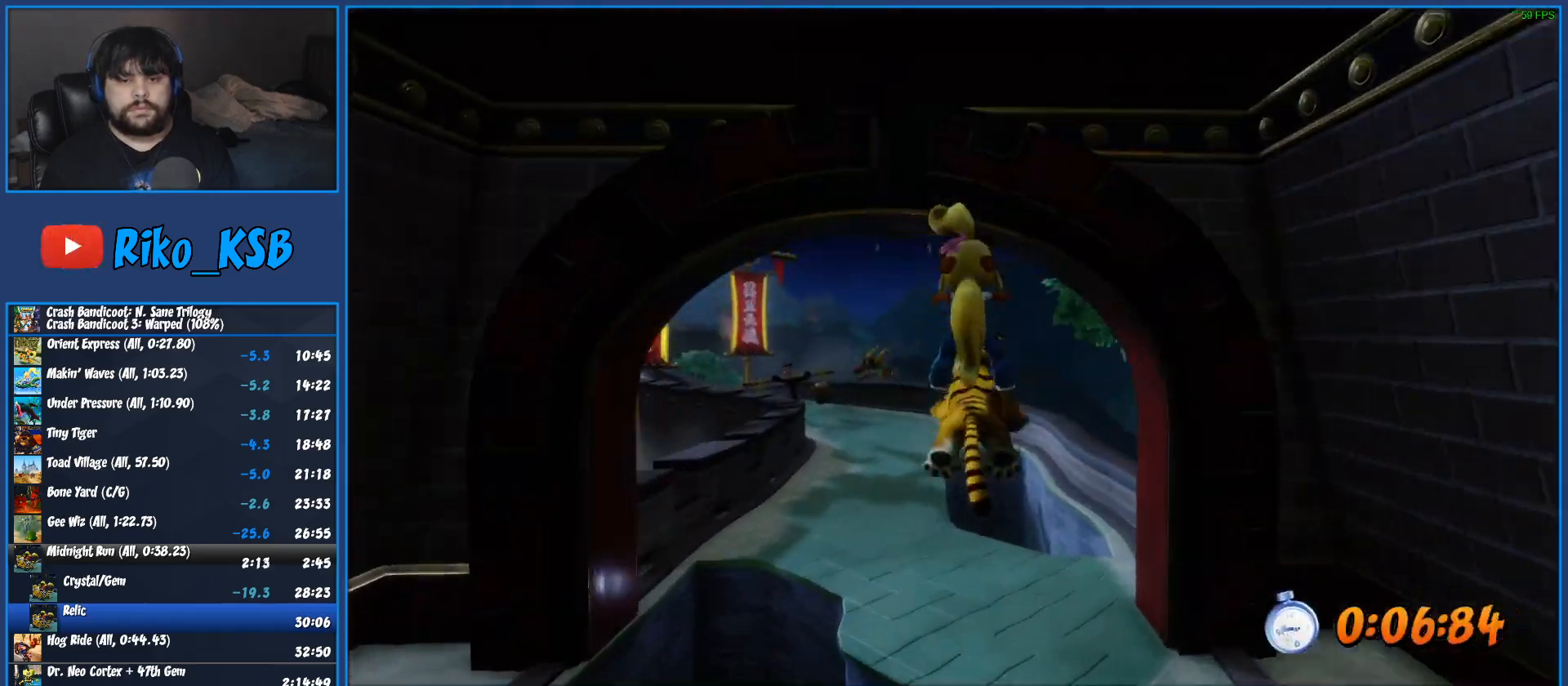
{"buttons": ["R1"], "left_stick": "right", "button_events": []}
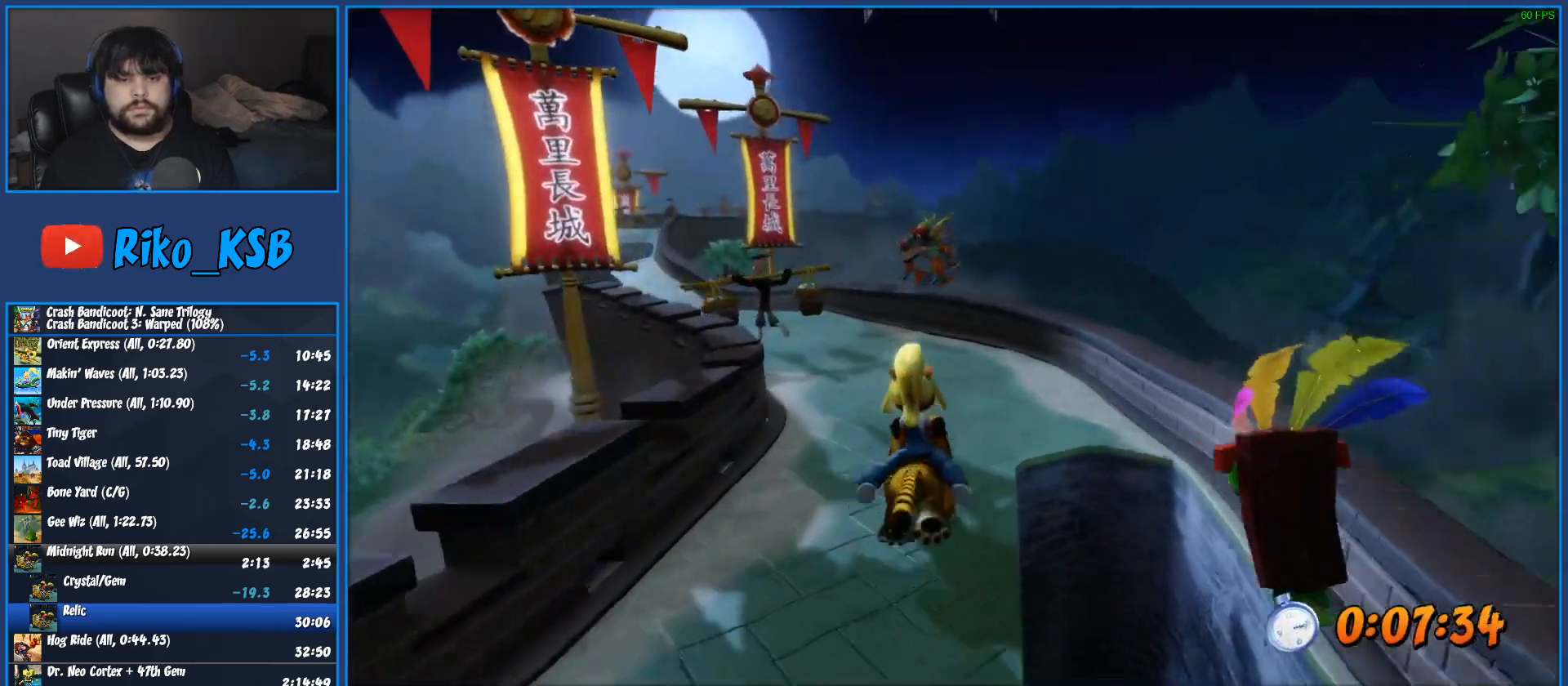
{"buttons": ["CROSS", "R1"], "left_stick": "center", "button_events": [[350, "CROSS", "down"]]}
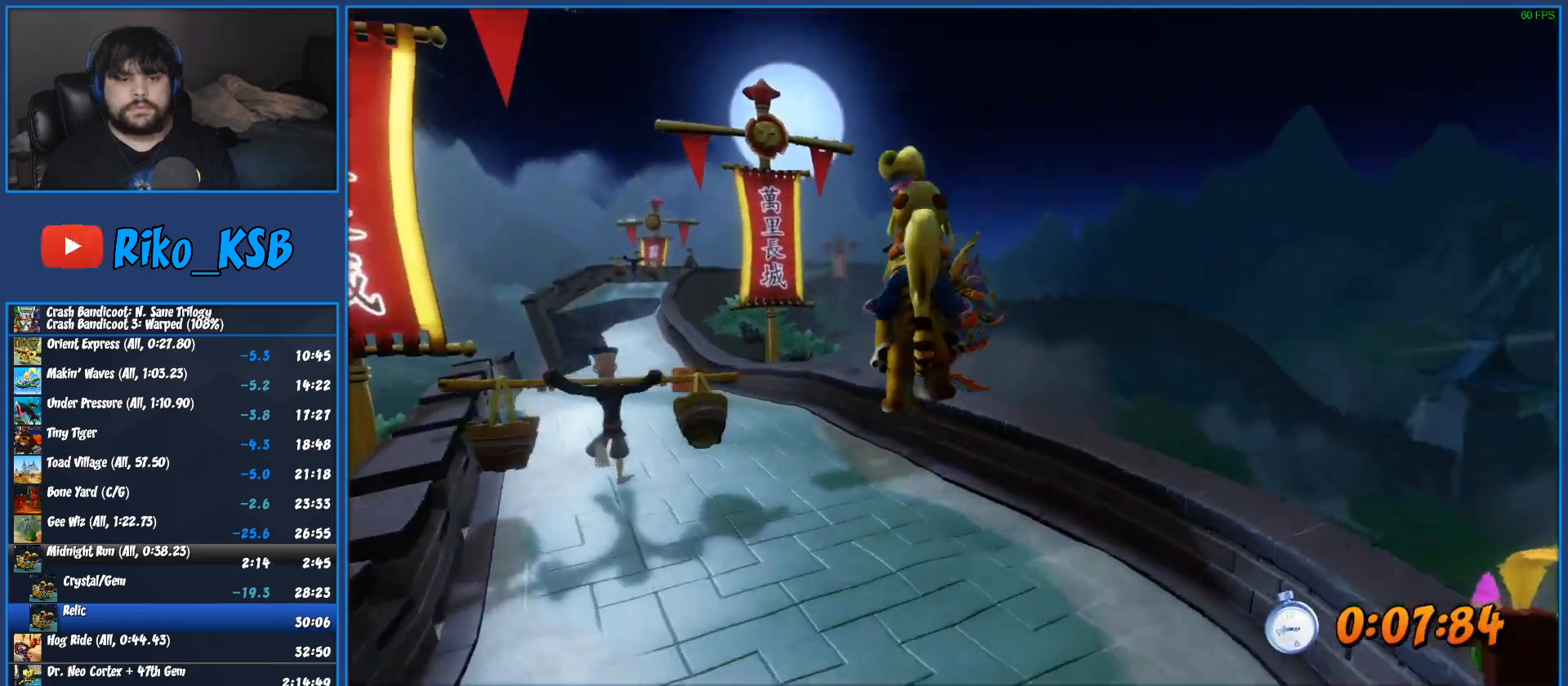
{"buttons": ["R1"], "left_stick": "right", "button_events": [[333, "CROSS", "up"]]}
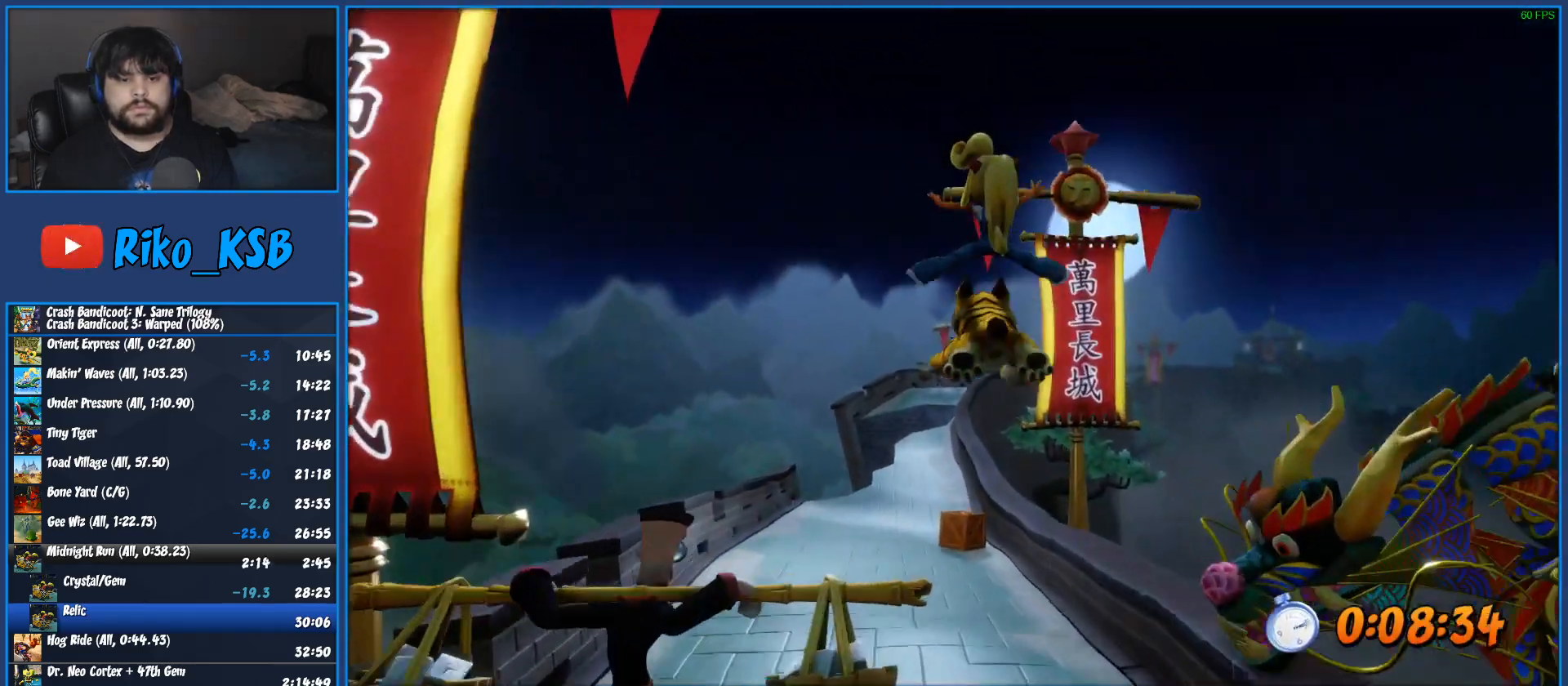
{"buttons": ["R1"], "left_stick": "center", "button_events": []}
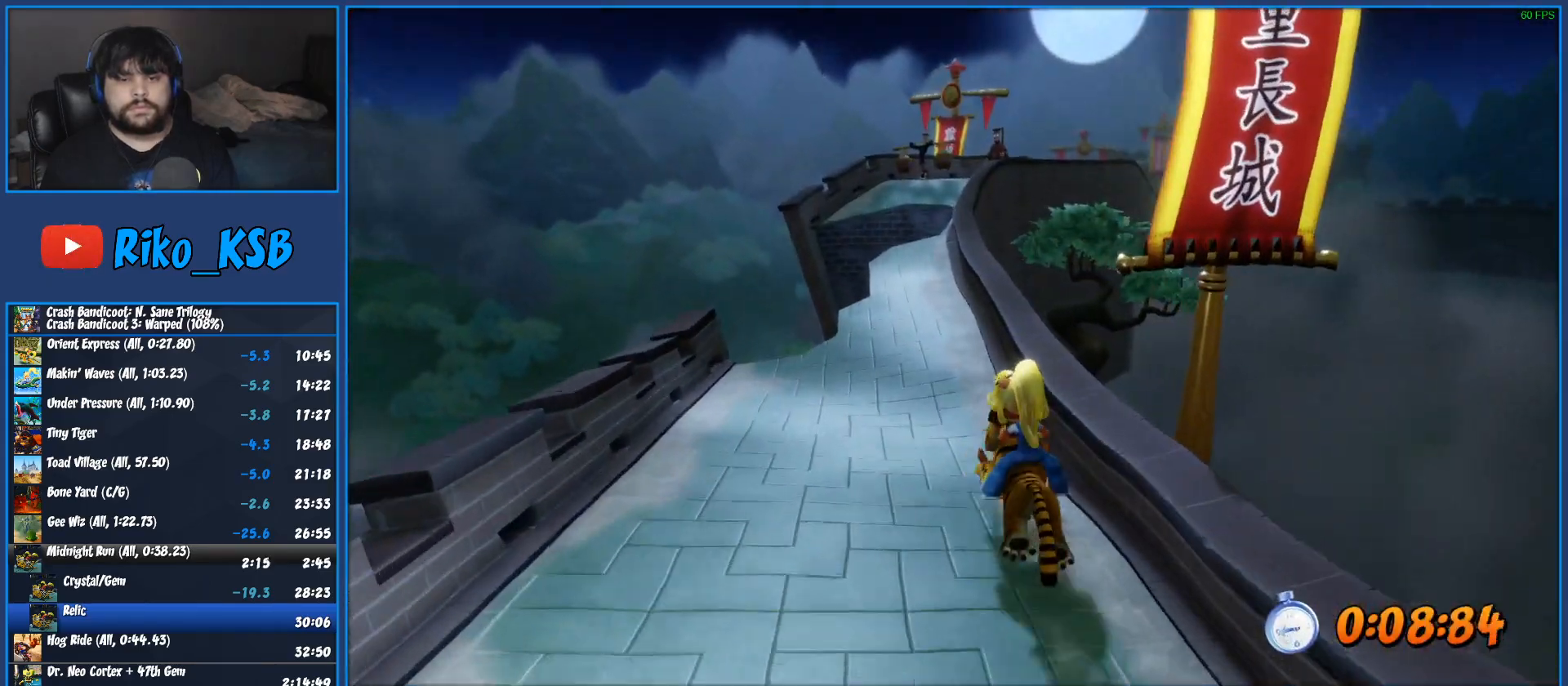
{"buttons": ["R1"], "left_stick": "center", "button_events": []}
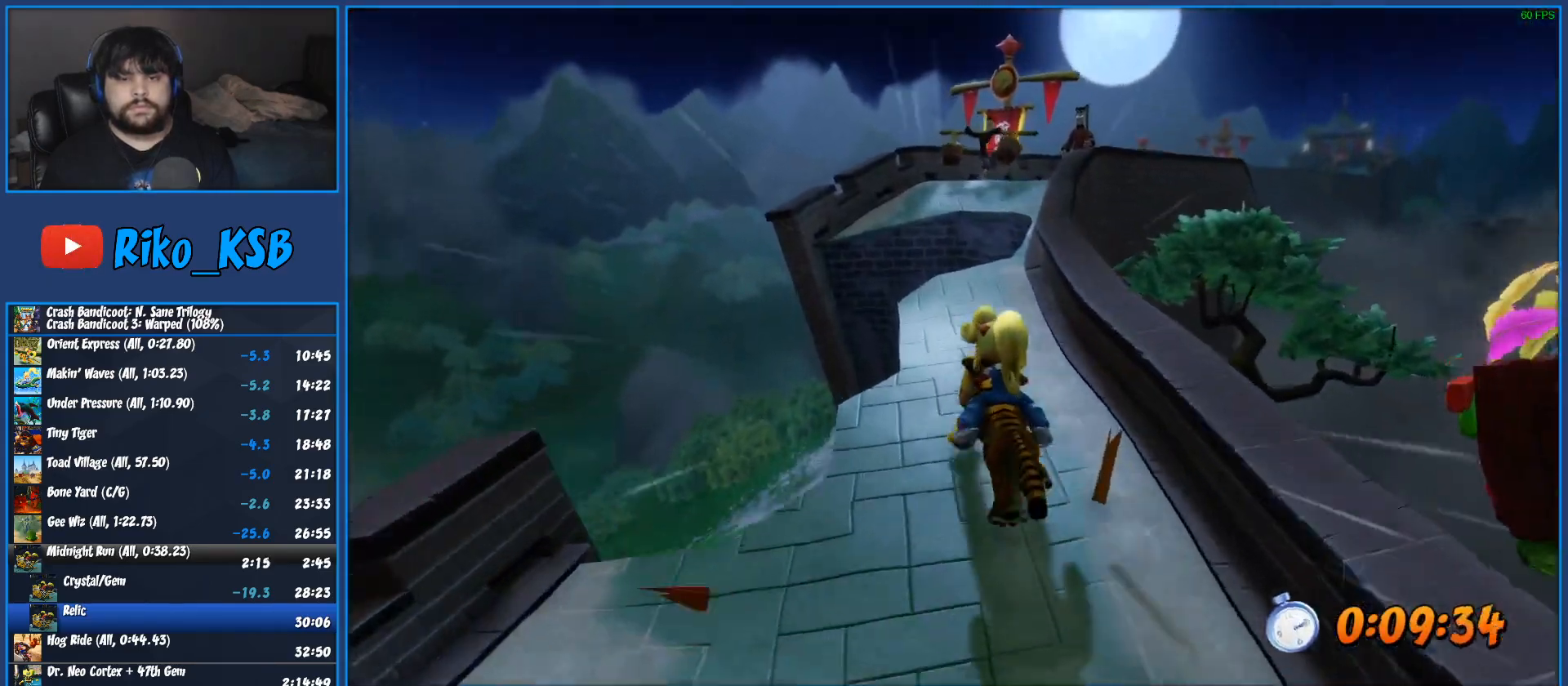
{"buttons": ["R1"], "left_stick": "left", "button_events": [[283, "CROSS", "down"], [383, "CROSS", "up"]]}
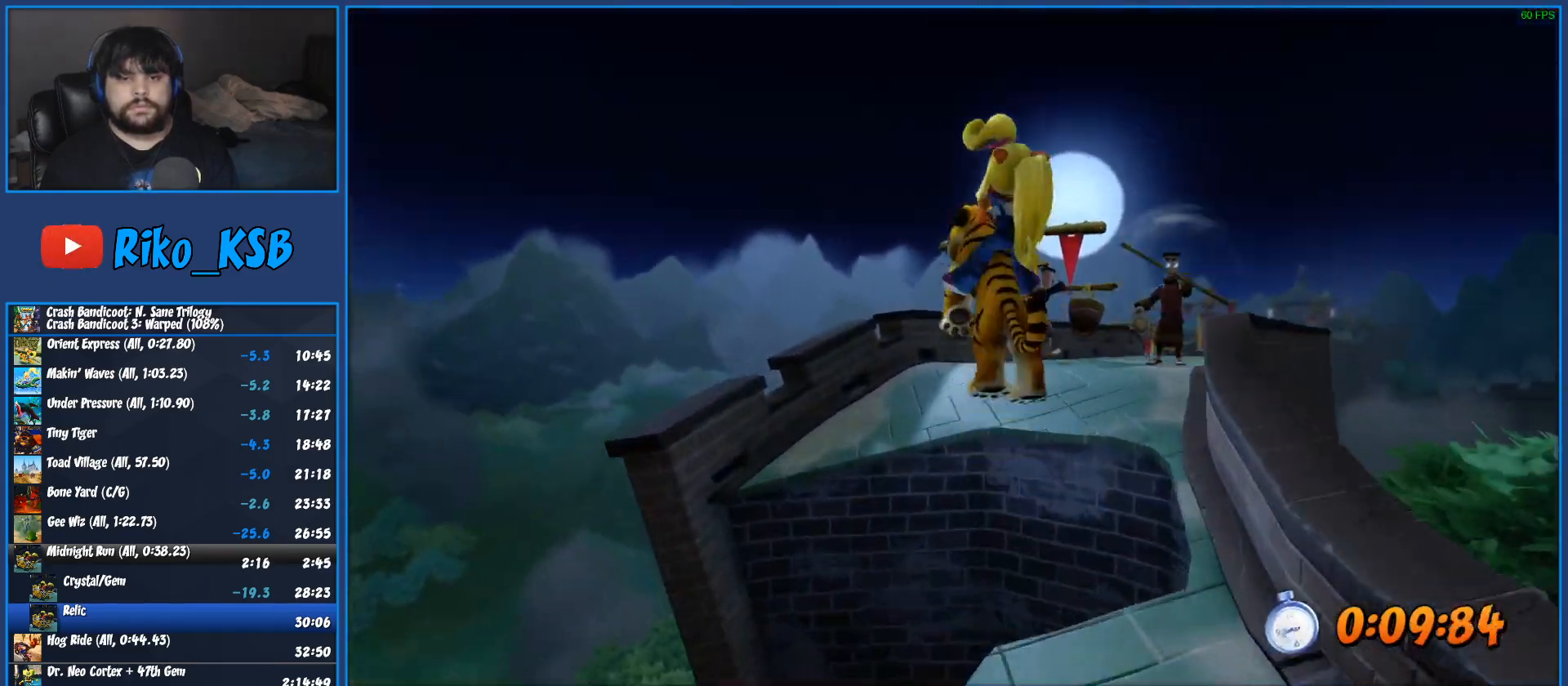
{"buttons": ["CROSS", "R1"], "left_stick": "center", "button_events": [[317, "CROSS", "down"]]}
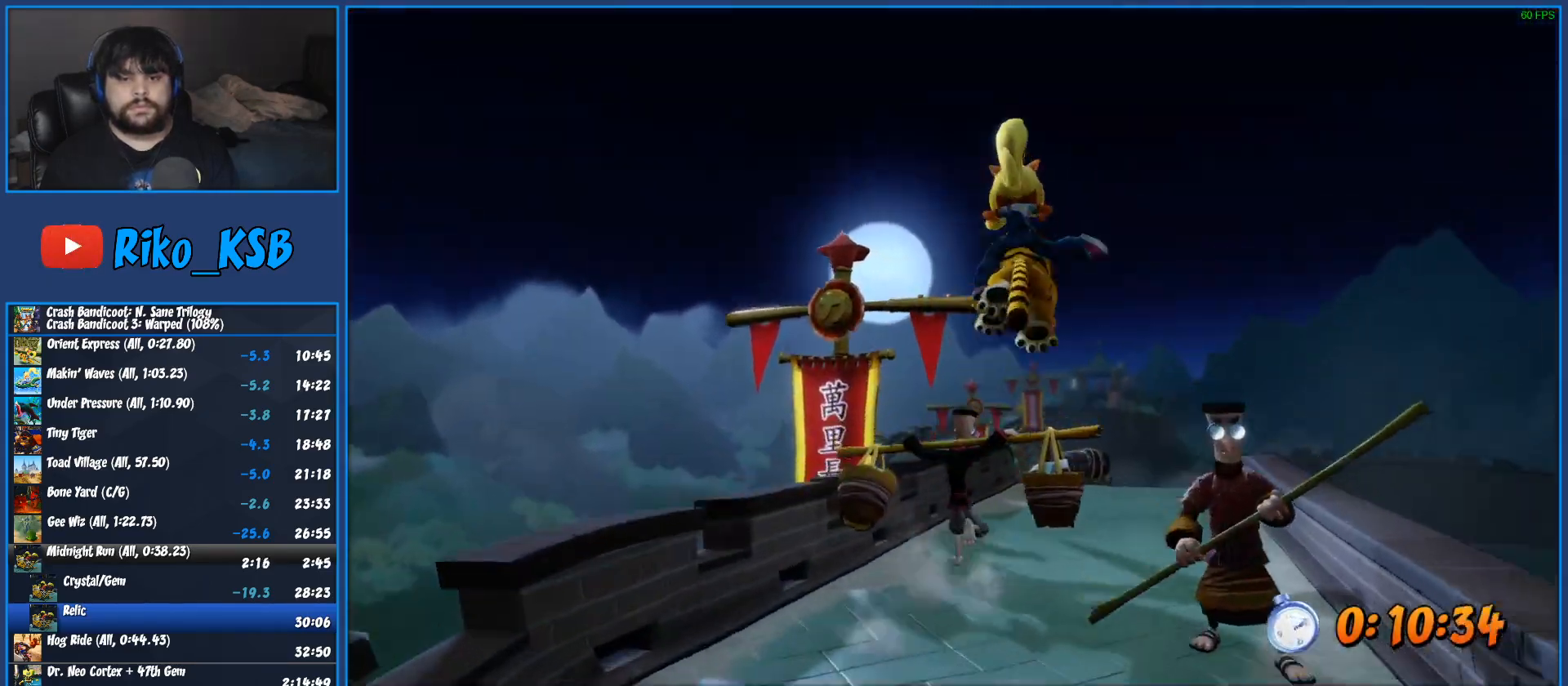
{"buttons": ["R1"], "left_stick": "center", "button_events": [[33, "CROSS", "up"]]}
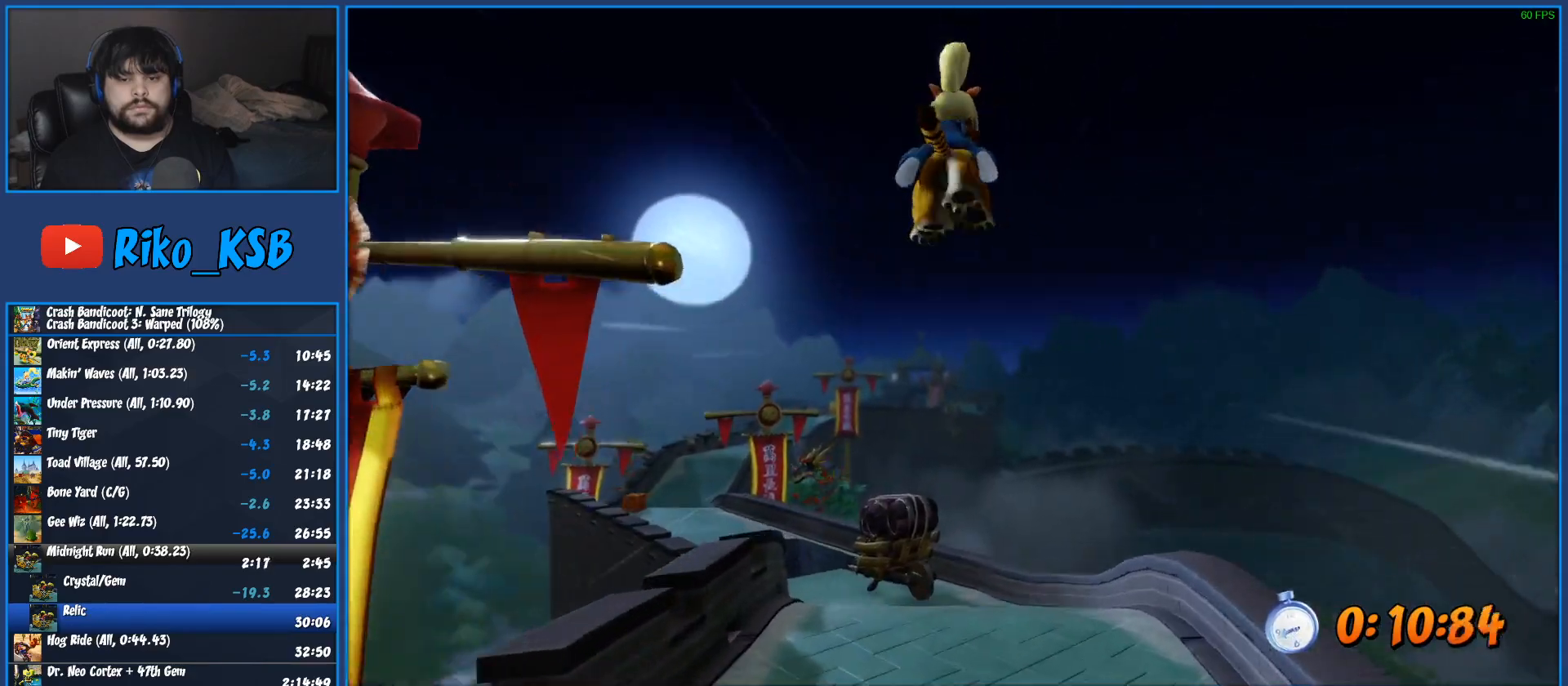
{"buttons": ["R1"], "left_stick": "left", "button_events": []}
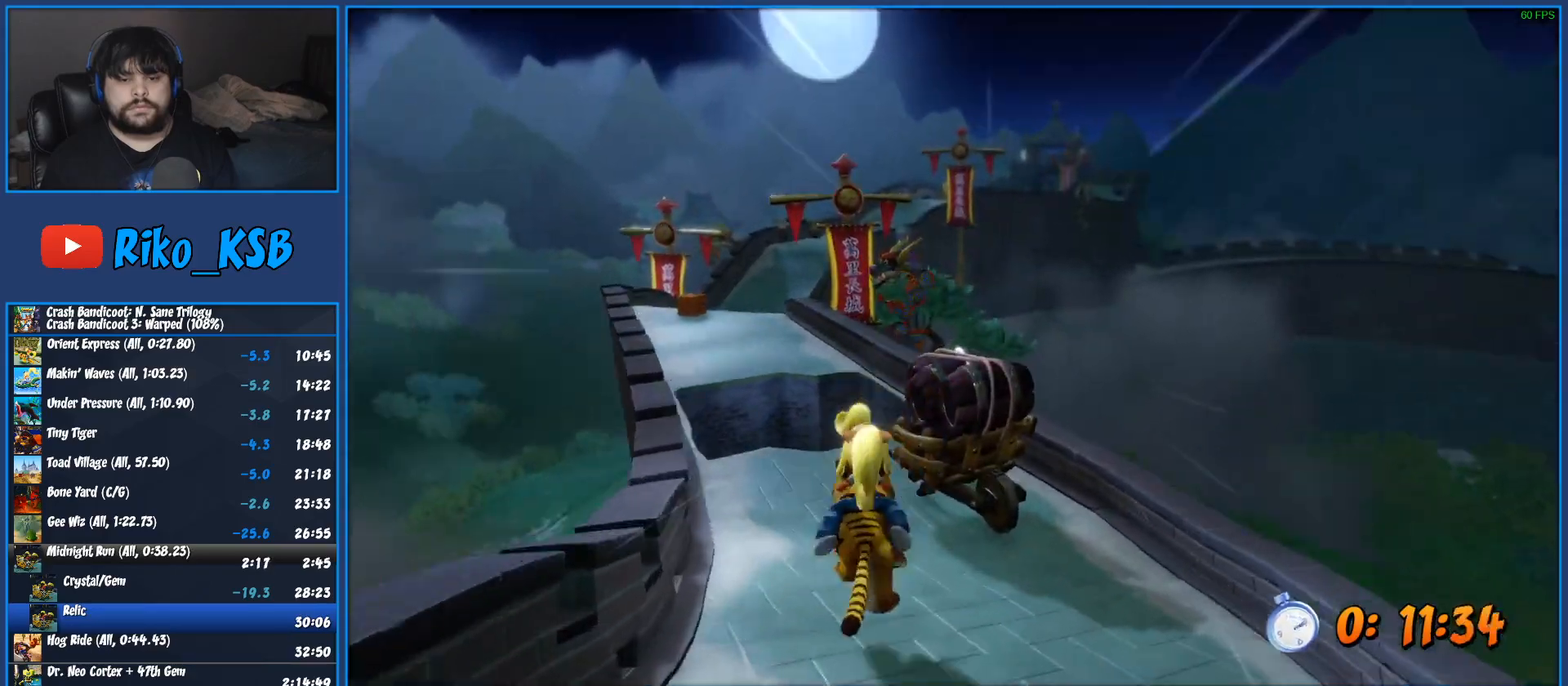
{"buttons": ["R1"], "left_stick": "right", "button_events": [[300, "CROSS", "down"], [400, "CROSS", "up"]]}
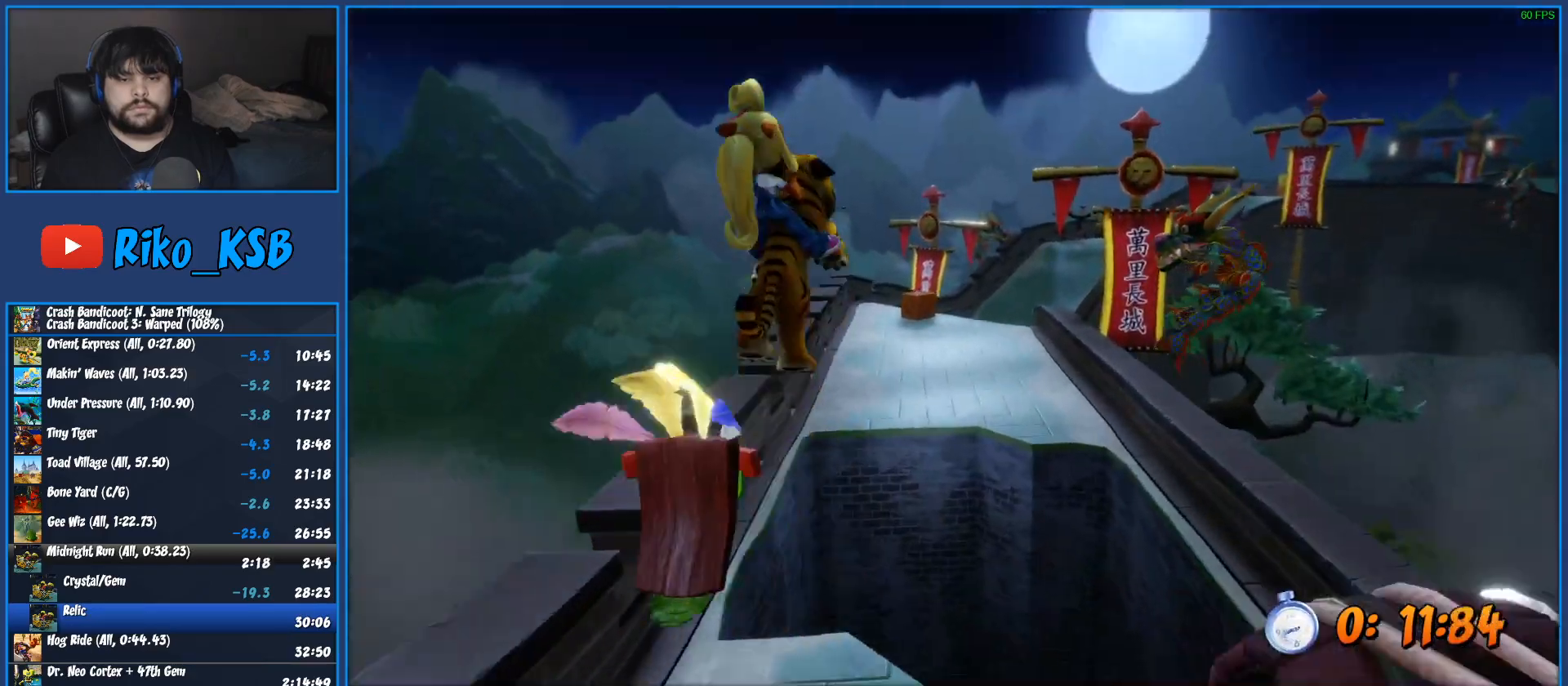
{"buttons": ["R1"], "left_stick": "right", "button_events": []}
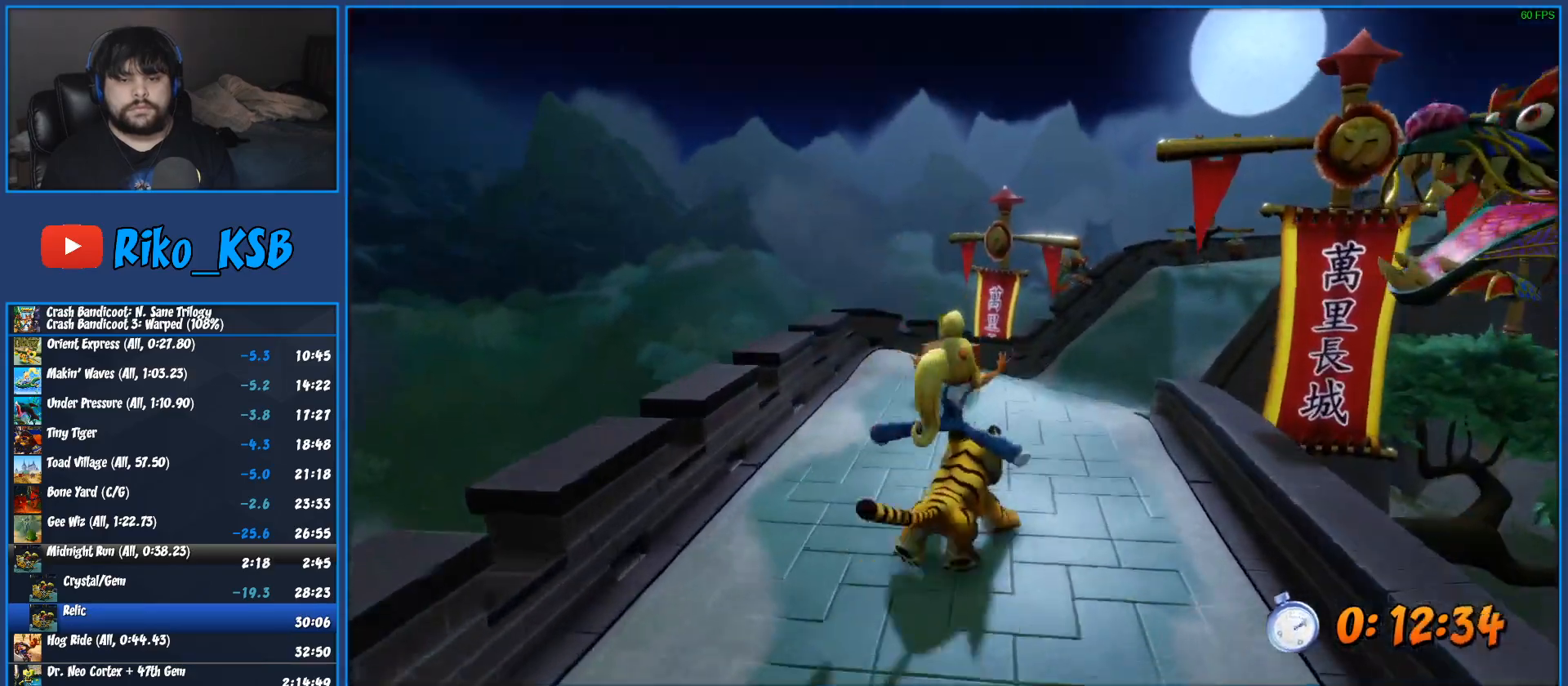
{"buttons": ["R1"], "left_stick": "right", "button_events": []}
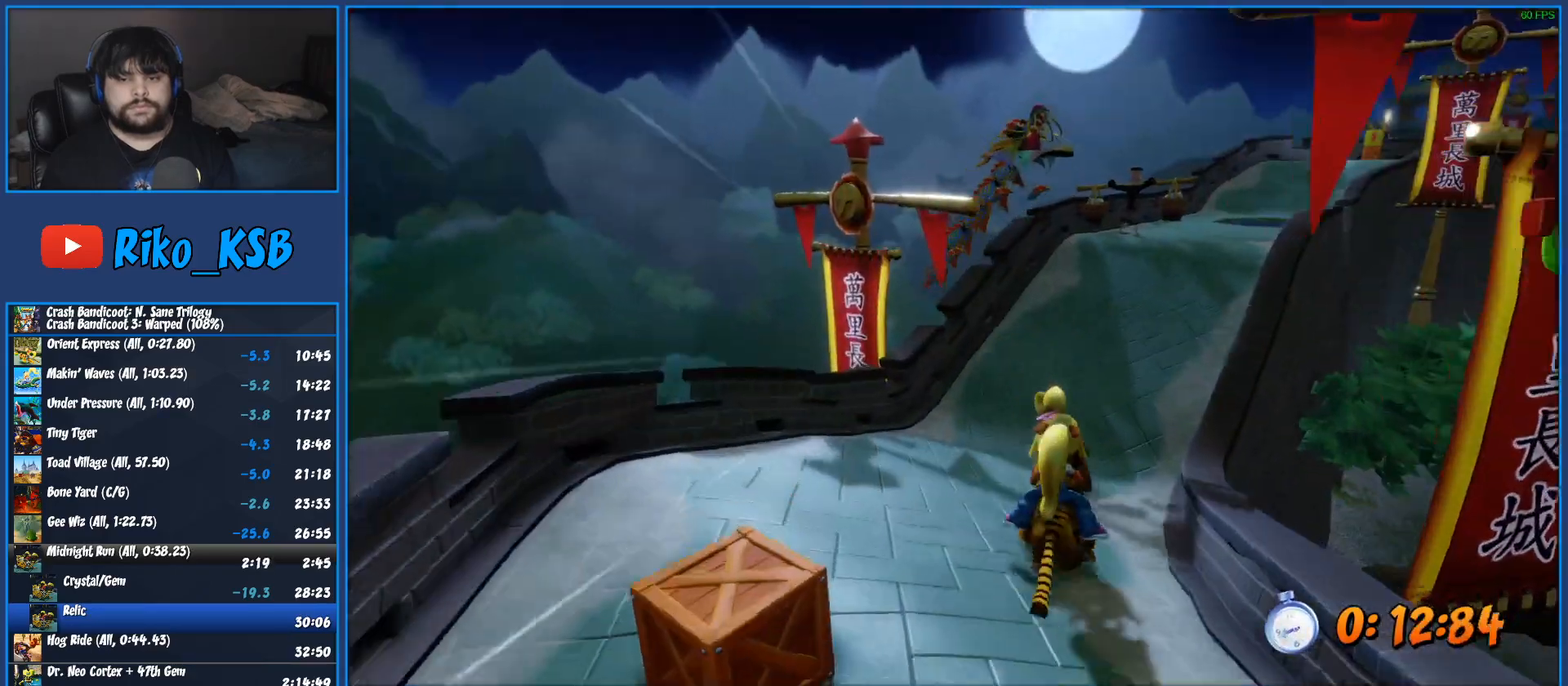
{"buttons": ["R1"], "left_stick": "center", "button_events": [[67, "CROSS", "down"], [167, "CROSS", "up"]]}
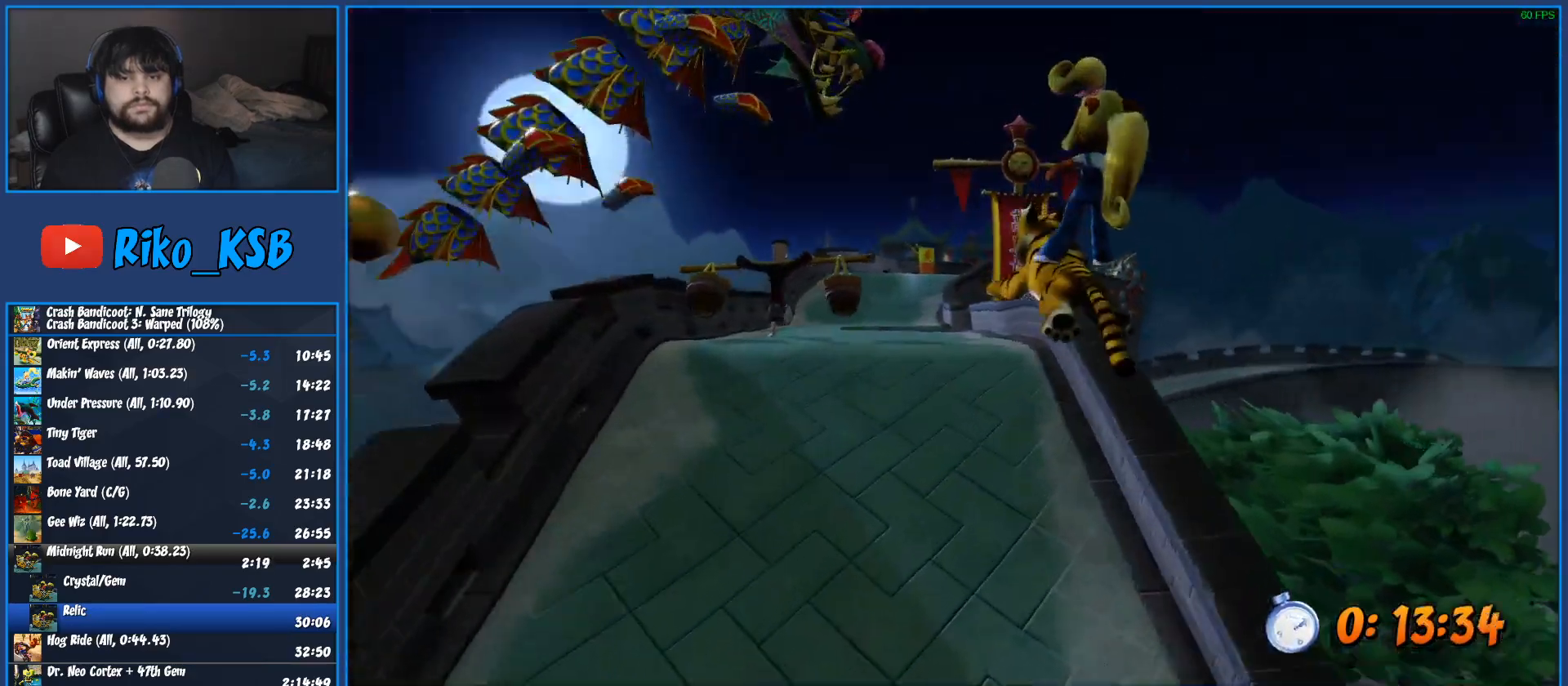
{"buttons": ["R1"], "left_stick": "center", "button_events": []}
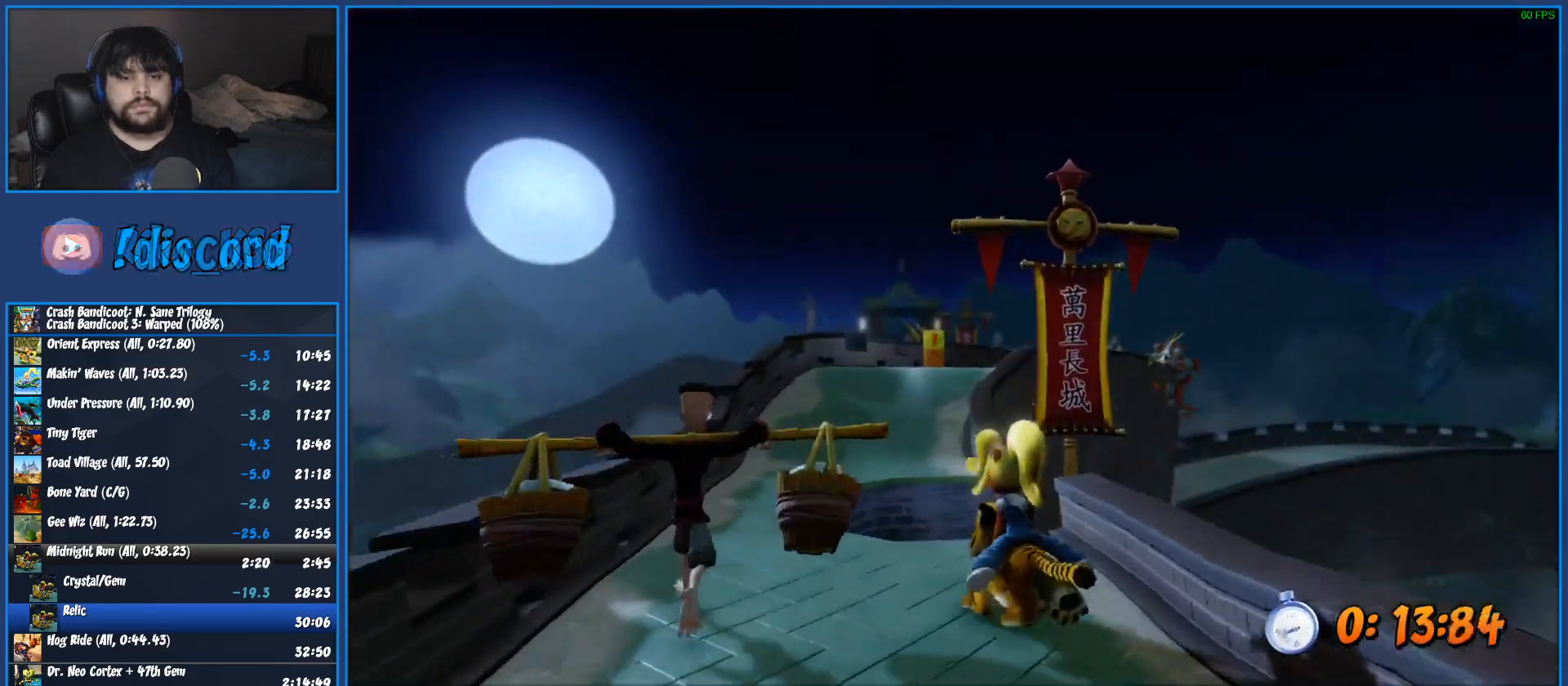
{"buttons": ["R1"], "left_stick": "left", "button_events": [[83, "CROSS", "down"], [217, "CROSS", "up"]]}
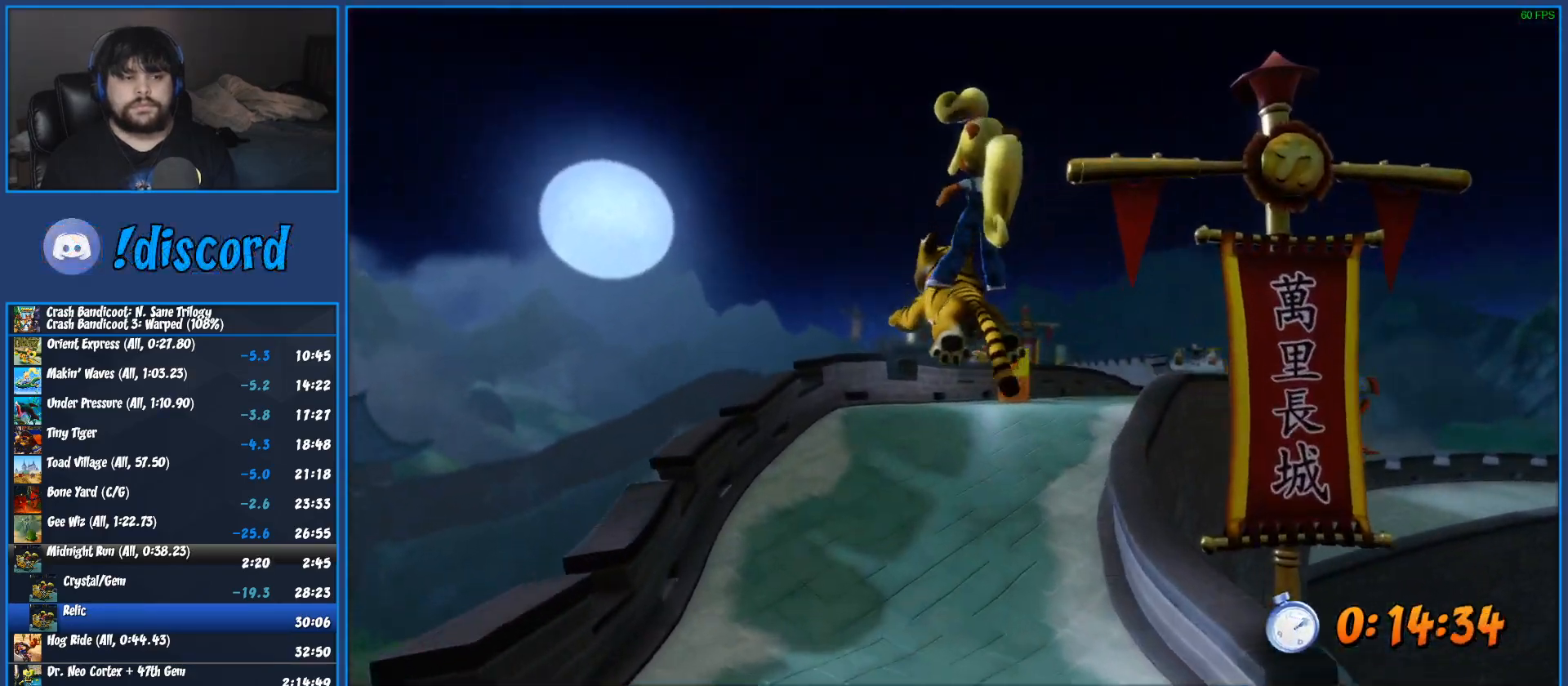
{"buttons": ["R1"], "left_stick": "left", "button_events": []}
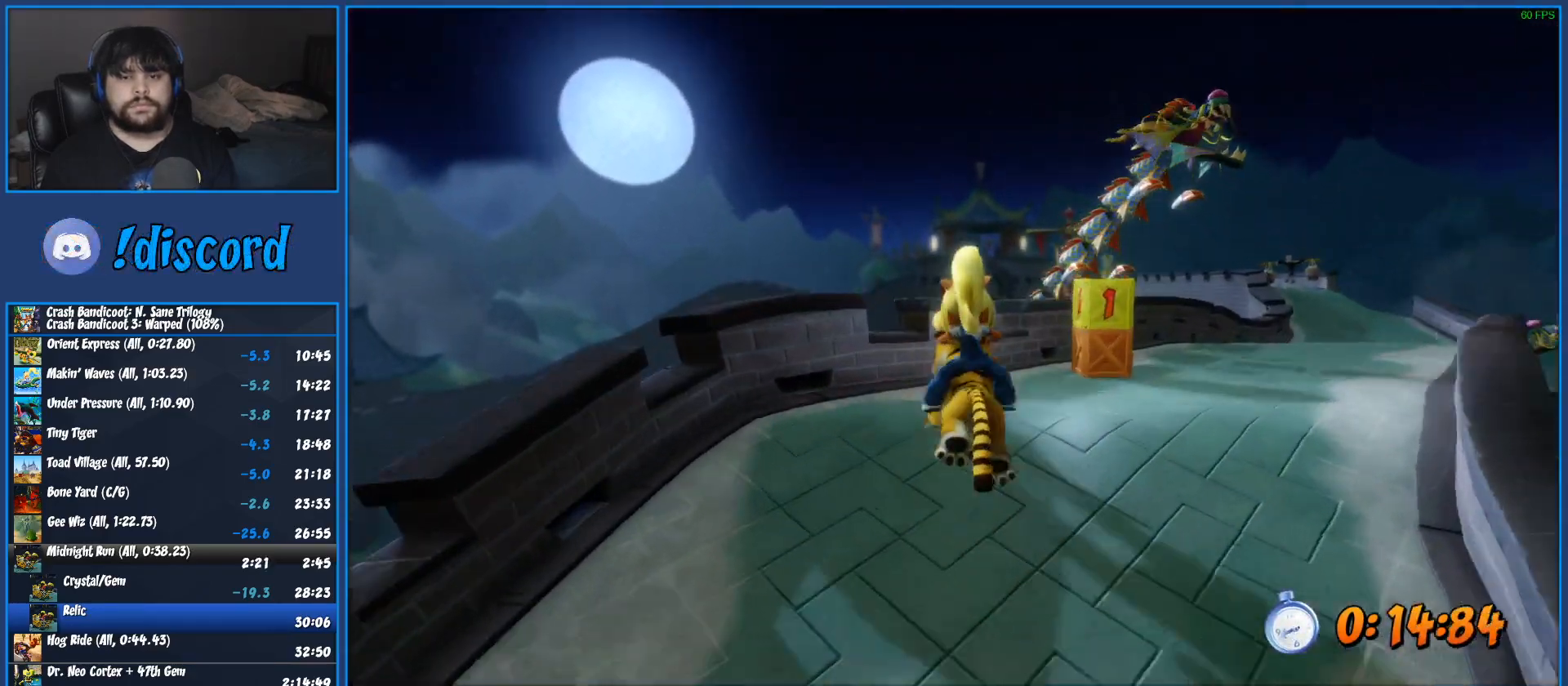
{"buttons": ["R1"], "left_stick": "center", "button_events": []}
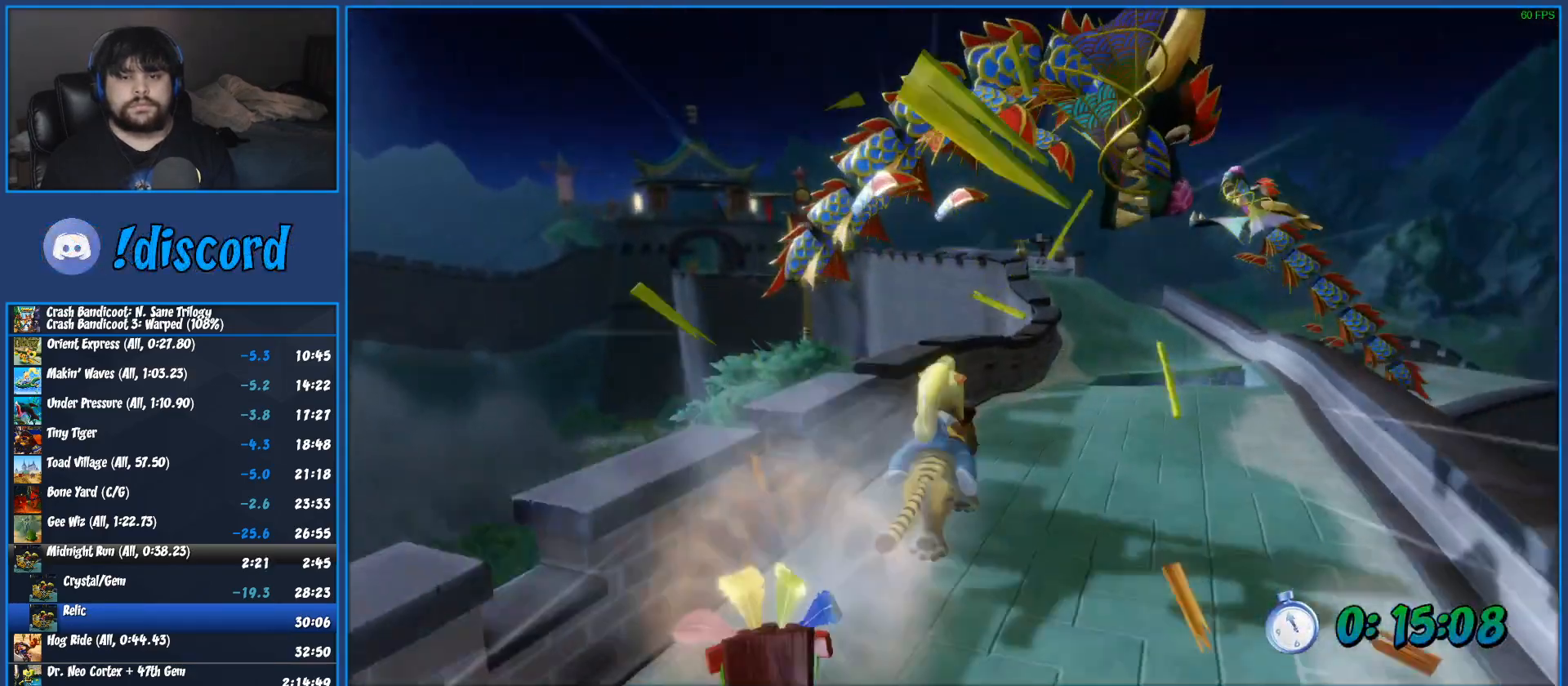
{"buttons": ["CROSS", "R1"], "left_stick": "left", "button_events": [[283, "CROSS", "down"]]}